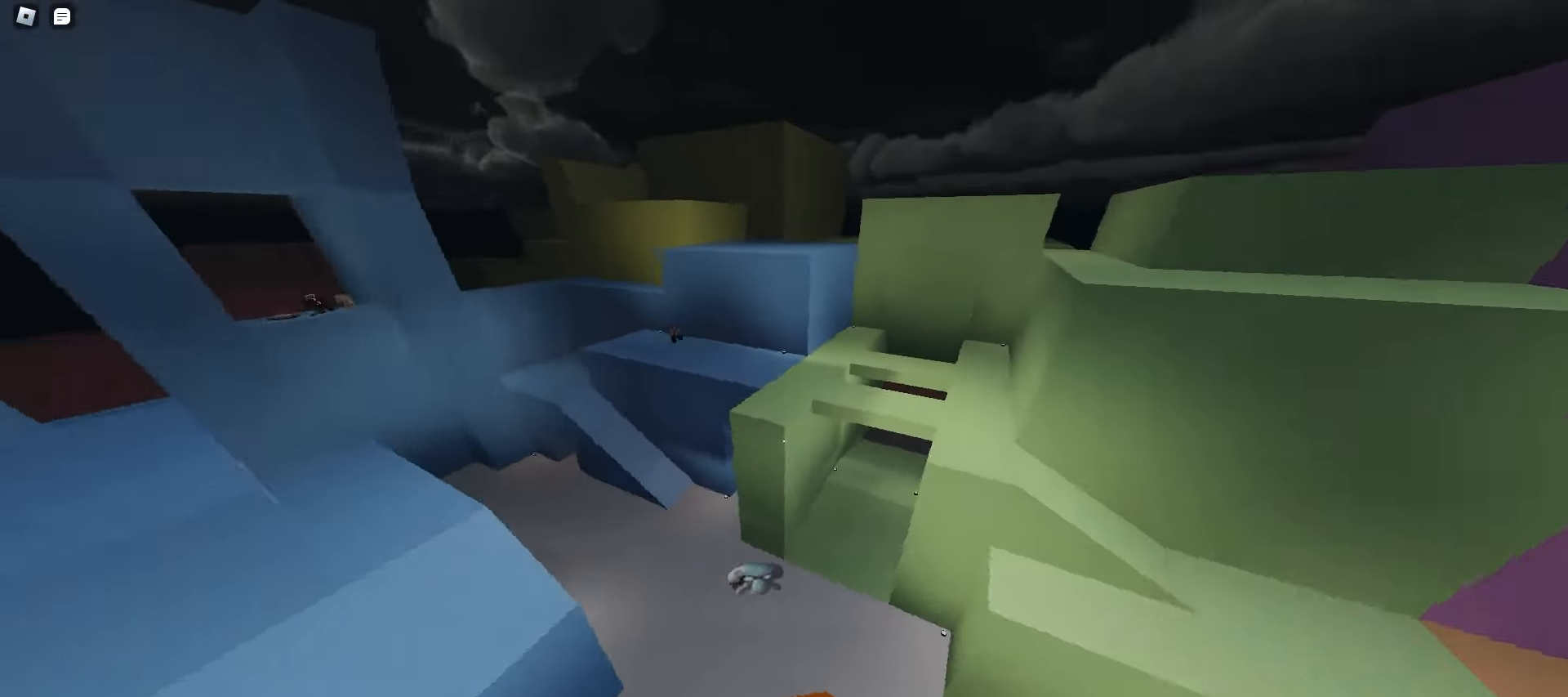
Gameplay with keyboard and mouse; each line is a JSON object with the keys and mouse buttons held at the frame after it. "events" lists presses ("down") and releases ("up") of "a", "ctrl", "d", "e", "f", "q", "r", "s", "shift", "space", "tab", "w", "mouse_left", "mouse_wheel", "mouse_right", "mouse_mb4" and "mouse_mb5" between this image and that frame as [ms after this image, input, new state], when the widget could be followed in between. "mouse_left", "mouse_wheel", "mouse_right", "mouse_mb4", "mouse_mb5" = the "left", "wheel", "right", "mb4", "mb5" buttons of the "mouse" list. No other keys are recorded. "wheel" means that the mouse wheel is clicked or scrolled. Mouse movement is not recorded.
{"keys": ["d", "w"], "mouse": [], "events": [[250, "ctrl", "up"], [383, "d", "up"], [483, "d", "down"]]}
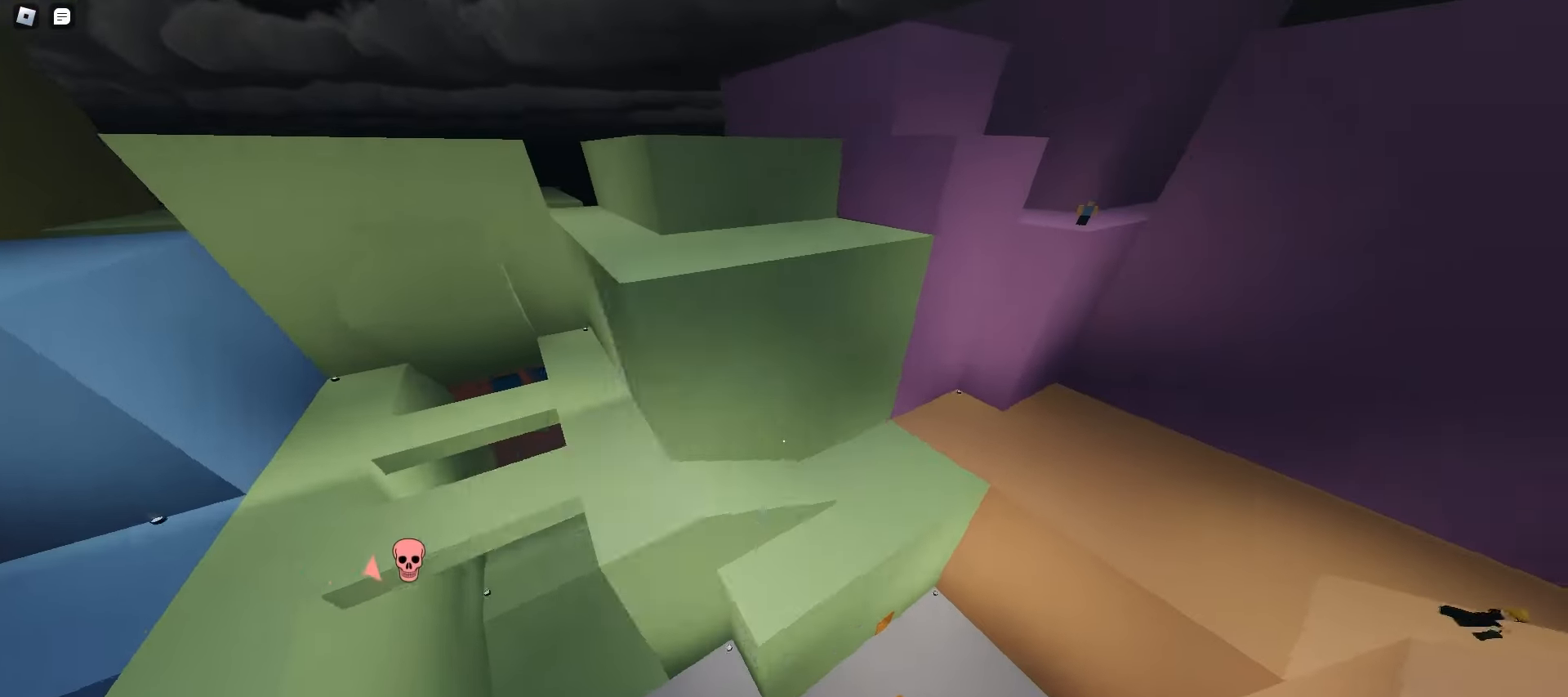
{"keys": ["d", "w"], "mouse": [], "events": [[233, "space", "down"], [383, "space", "up"]]}
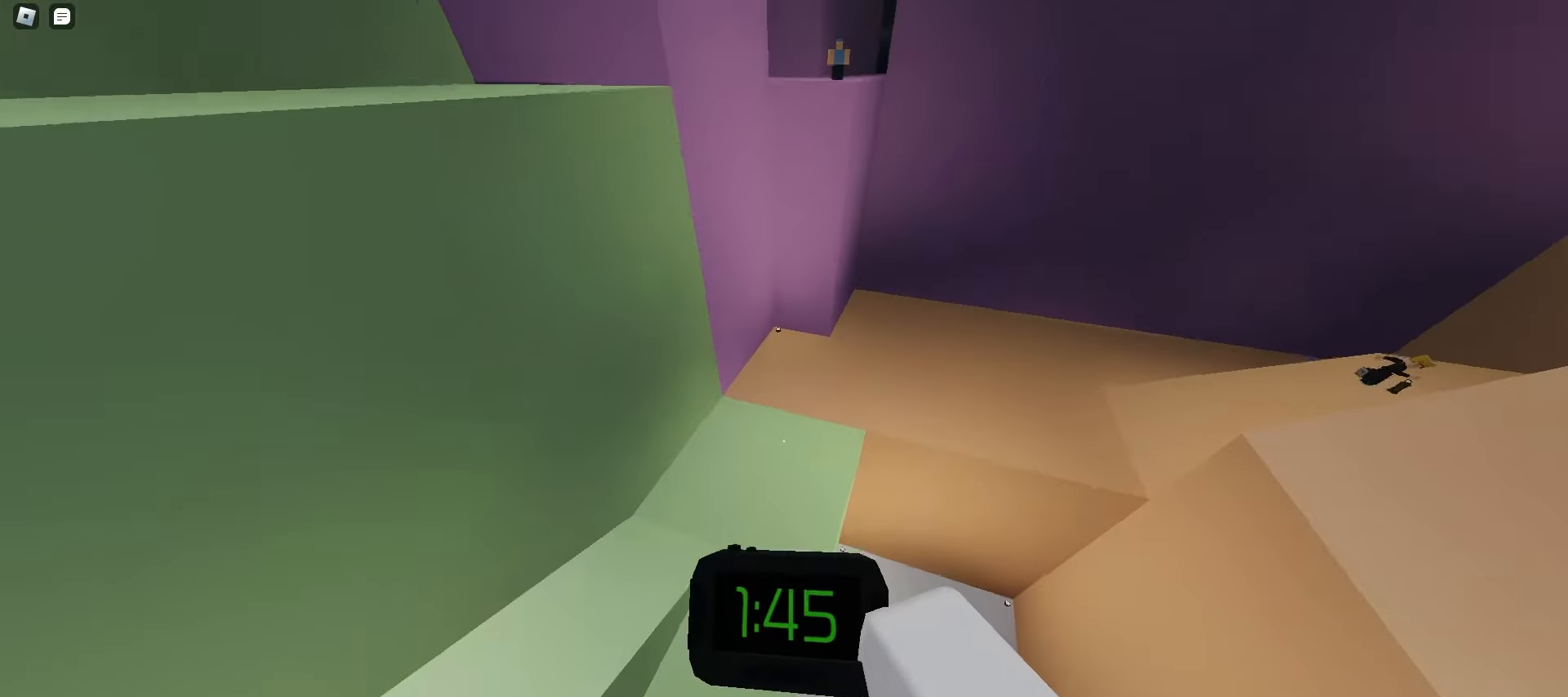
{"keys": ["d", "w"], "mouse": [], "events": []}
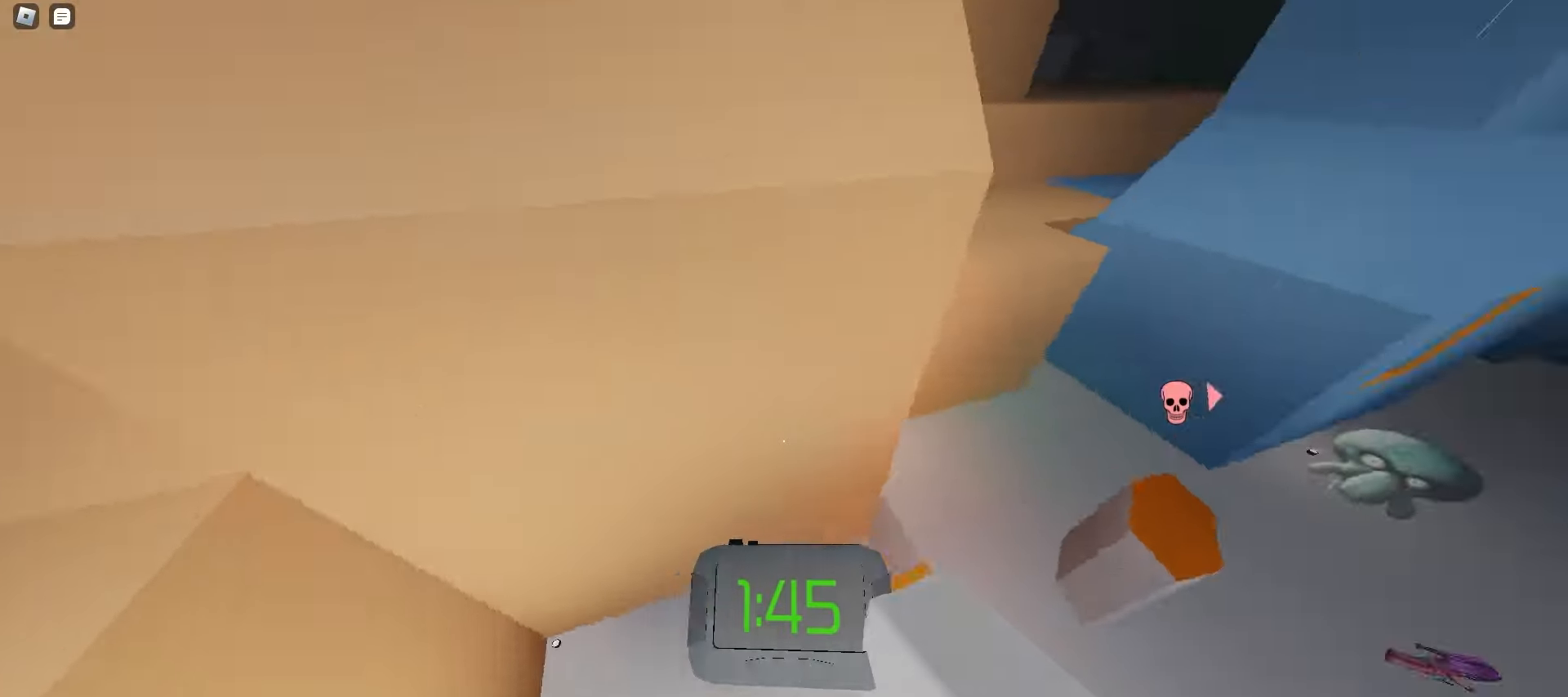
{"keys": ["a", "w"], "mouse": [], "events": [[300, "d", "up"], [317, "a", "down"]]}
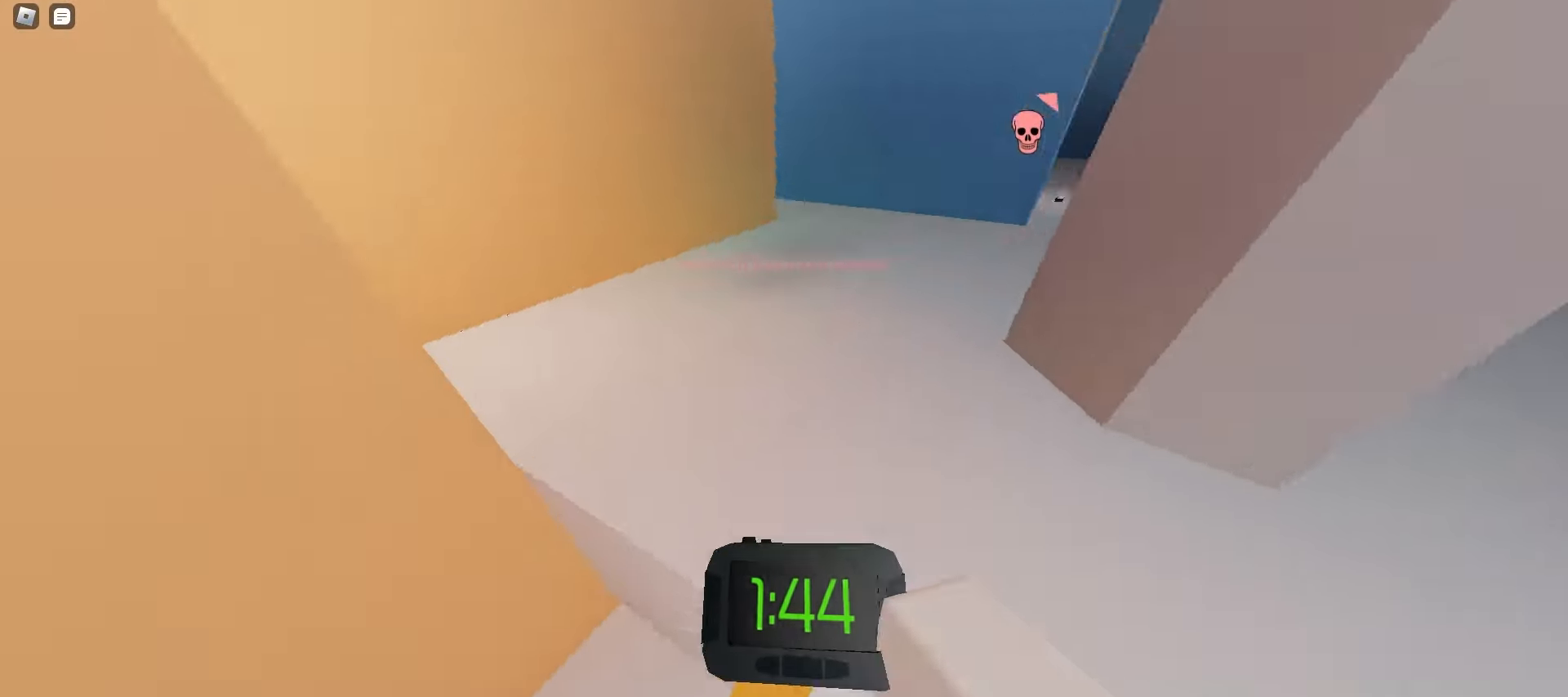
{"keys": ["d", "w"], "mouse": [], "events": [[67, "space", "down"], [100, "a", "up"], [117, "d", "down"], [317, "space", "up"]]}
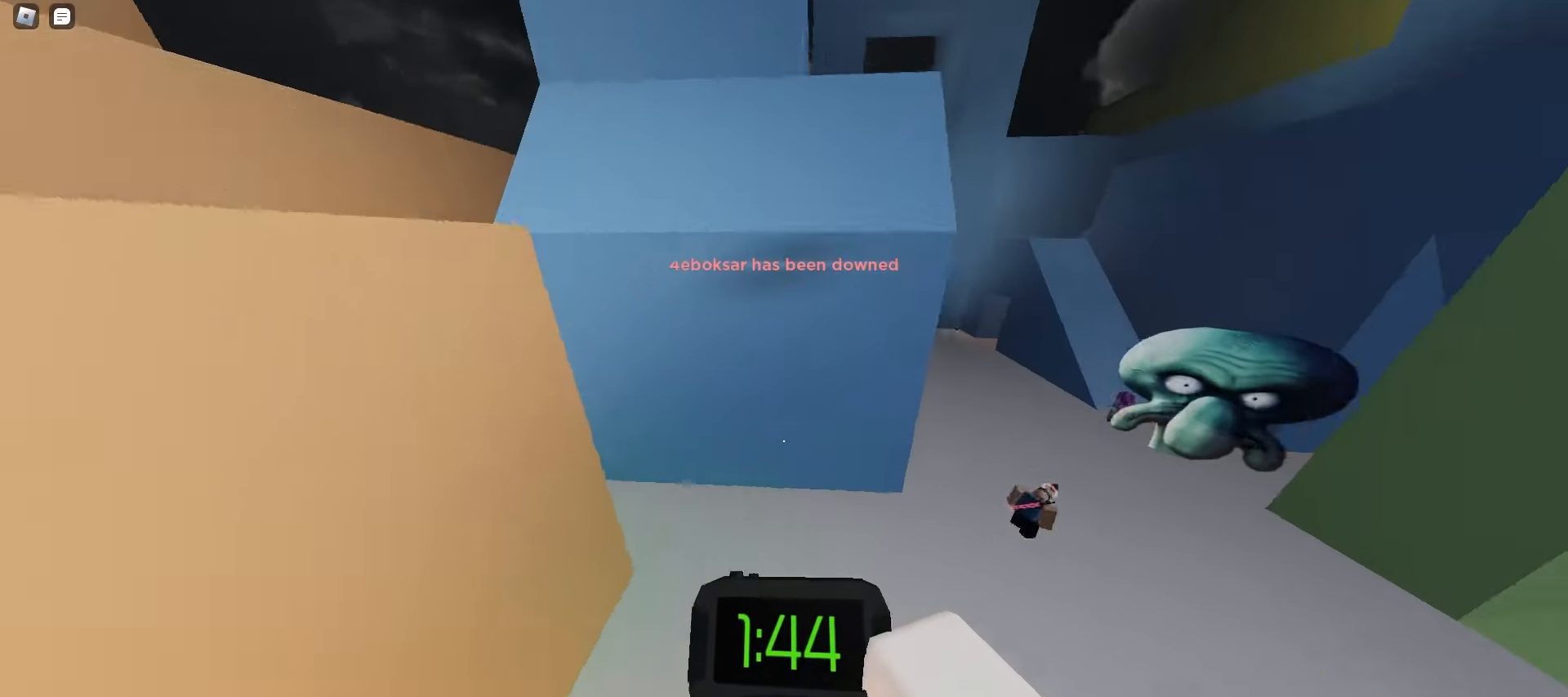
{"keys": ["a", "w"], "mouse": [], "events": [[117, "a", "down"], [117, "d", "up"]]}
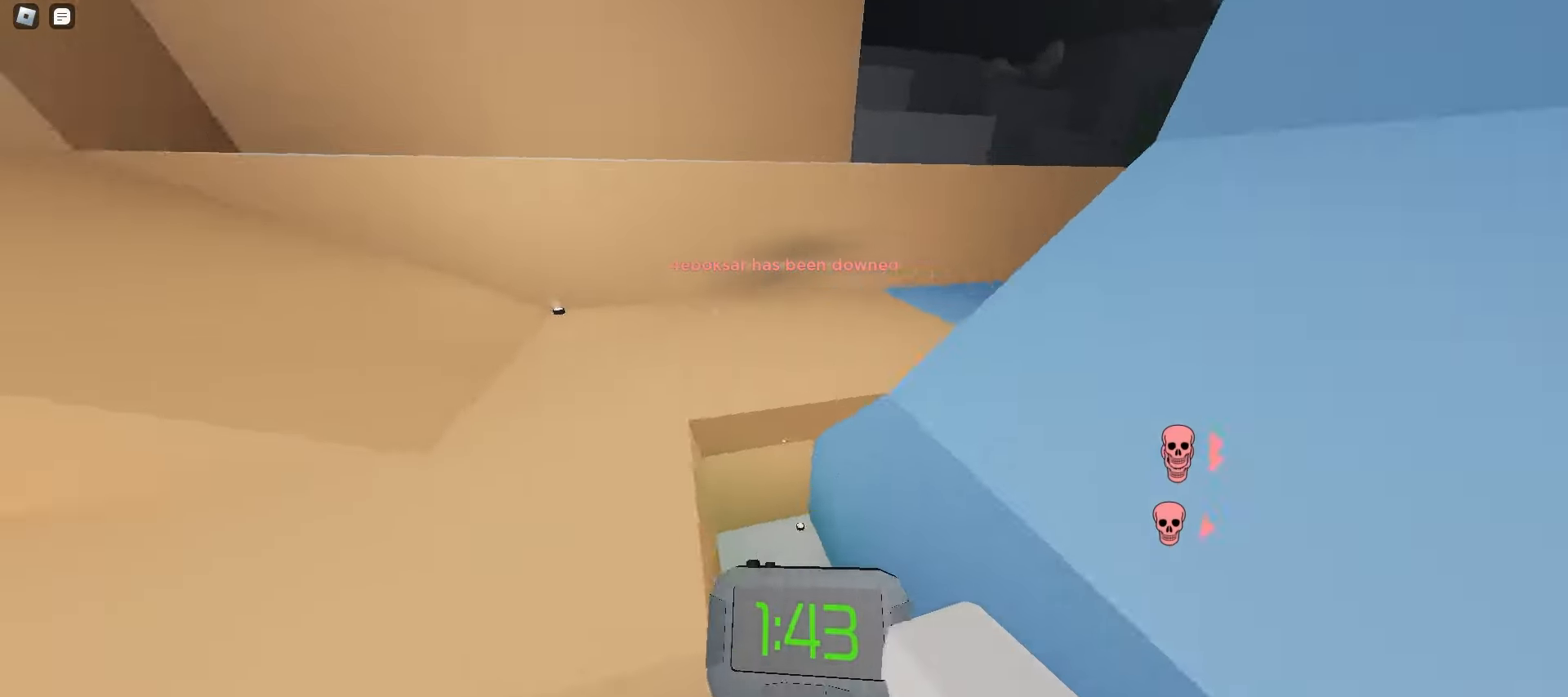
{"keys": ["a", "w"], "mouse": [], "events": [[283, "a", "up"], [300, "d", "down"], [350, "a", "down"], [383, "d", "up"]]}
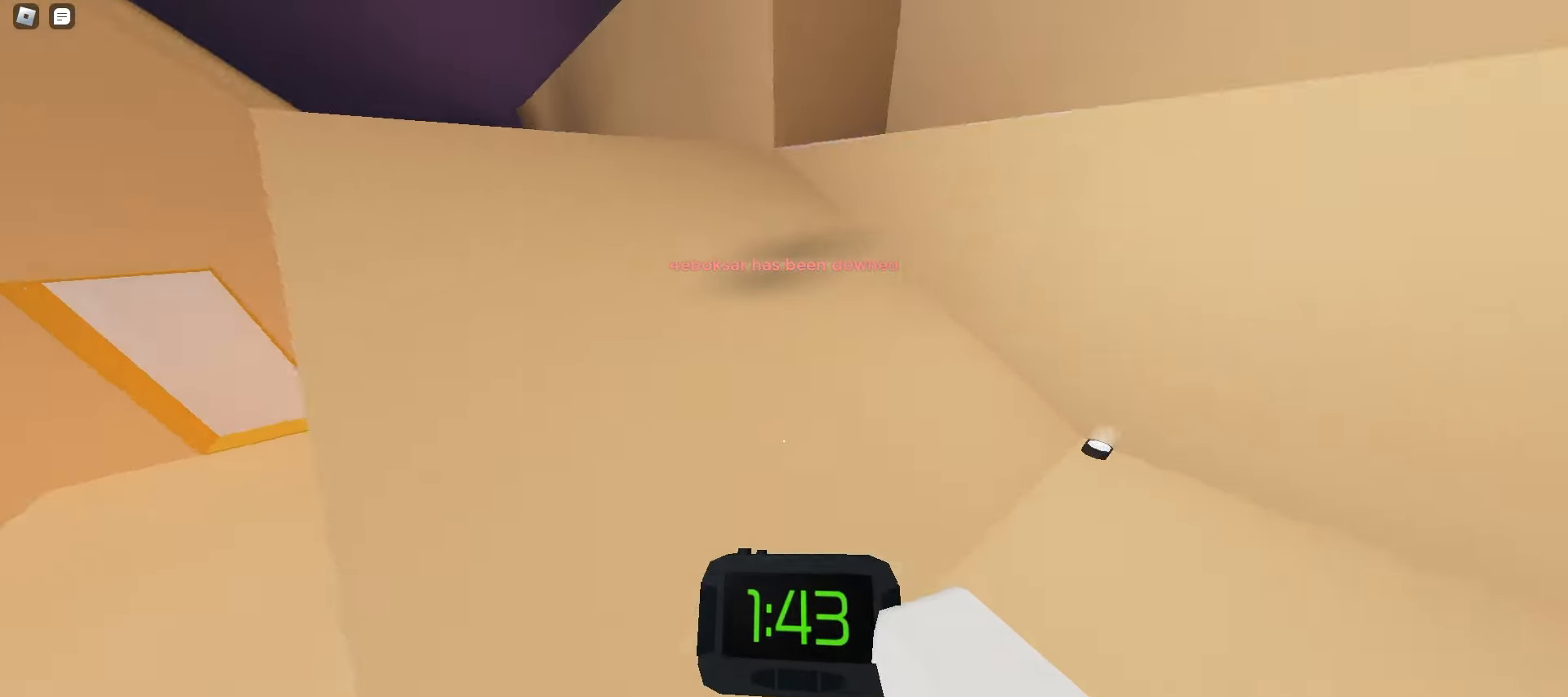
{"keys": ["d", "w"], "mouse": [], "events": [[133, "space", "down"], [183, "d", "down"], [200, "a", "up"], [333, "a", "down"], [333, "d", "up"], [367, "space", "up"], [400, "space", "down"], [417, "a", "up"], [417, "space", "up"], [433, "d", "down"], [450, "space", "down"], [483, "space", "up"]]}
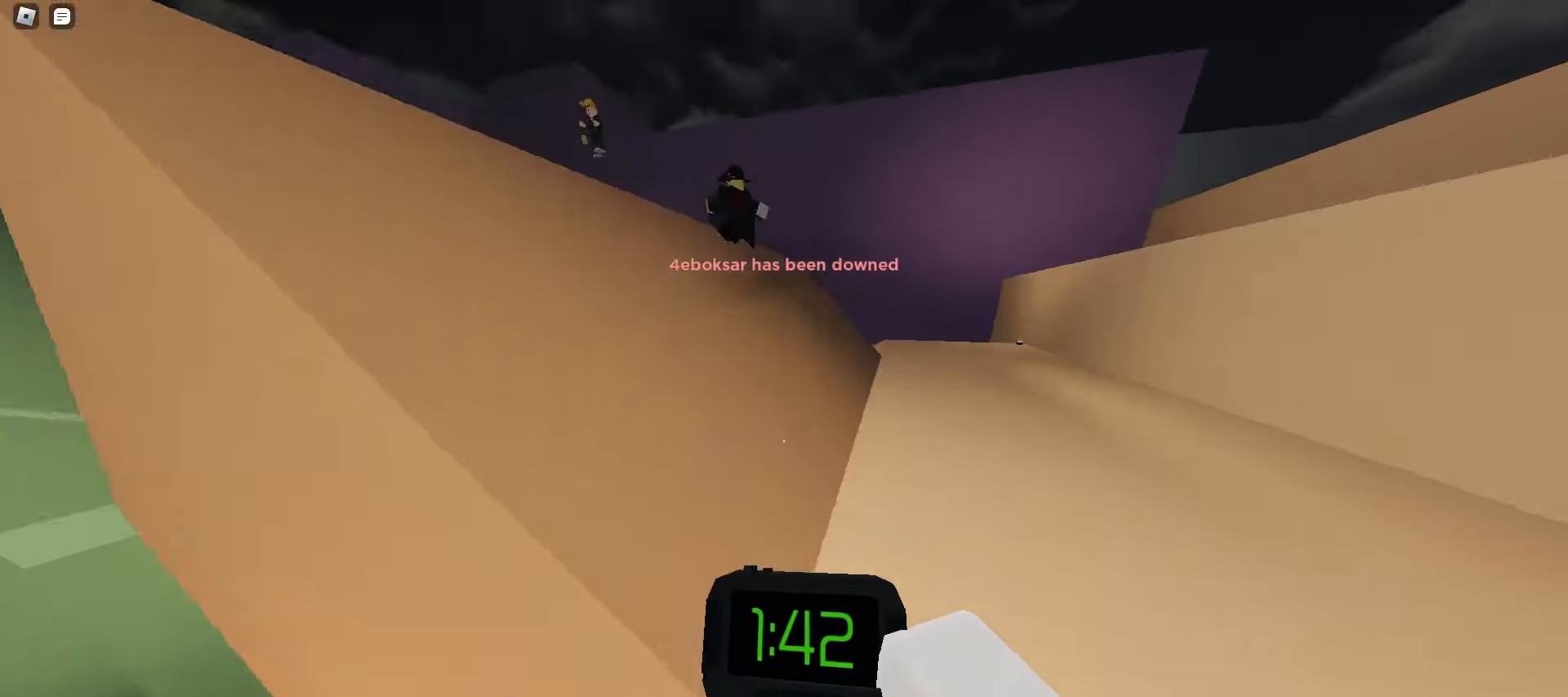
{"keys": ["a", "w"], "mouse": [], "events": [[17, "d", "up"], [17, "space", "down"], [33, "a", "down"], [33, "space", "up"], [83, "space", "down"], [117, "space", "up"], [150, "space", "down"], [183, "space", "up"], [200, "space", "down"], [233, "space", "up"], [267, "space", "down"], [300, "space", "up"], [333, "space", "down"], [367, "space", "up"], [400, "space", "down"], [417, "space", "up"], [450, "space", "down"], [483, "space", "up"]]}
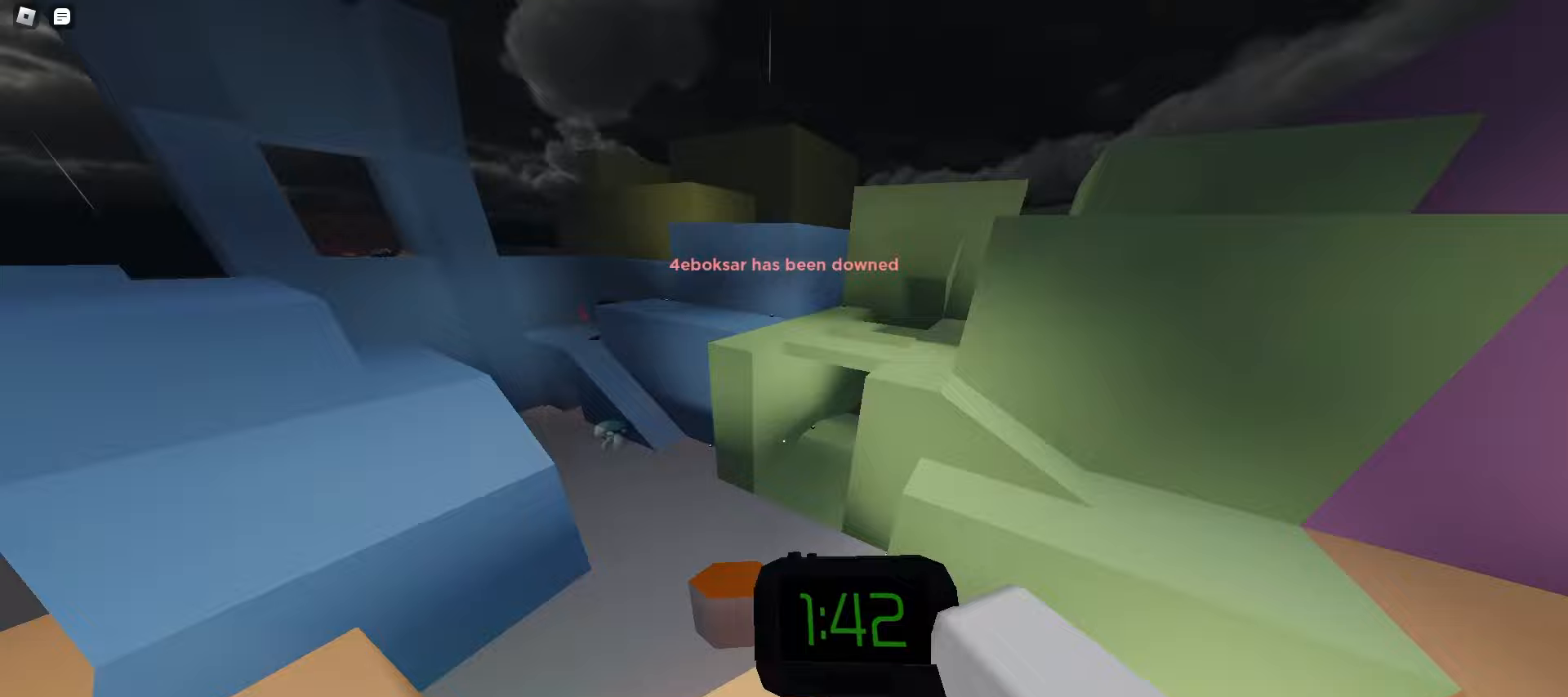
{"keys": ["d", "w"], "mouse": [], "events": [[17, "space", "down"], [33, "space", "up"], [83, "space", "down"], [117, "space", "up"], [133, "space", "down"], [167, "space", "up"], [267, "a", "up"], [267, "d", "down"]]}
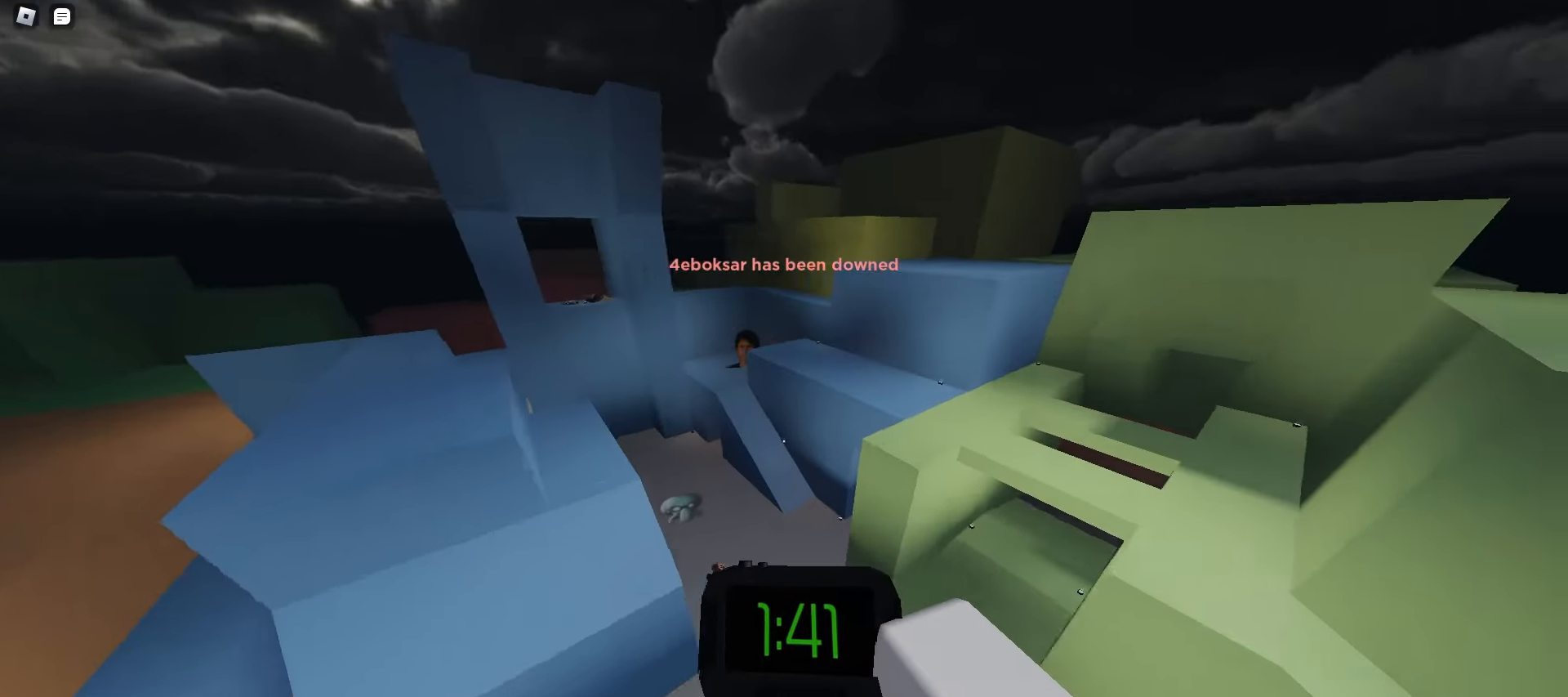
{"keys": ["a", "w"], "mouse": [], "events": [[300, "space", "down"], [417, "d", "up"], [450, "a", "down"], [483, "space", "up"]]}
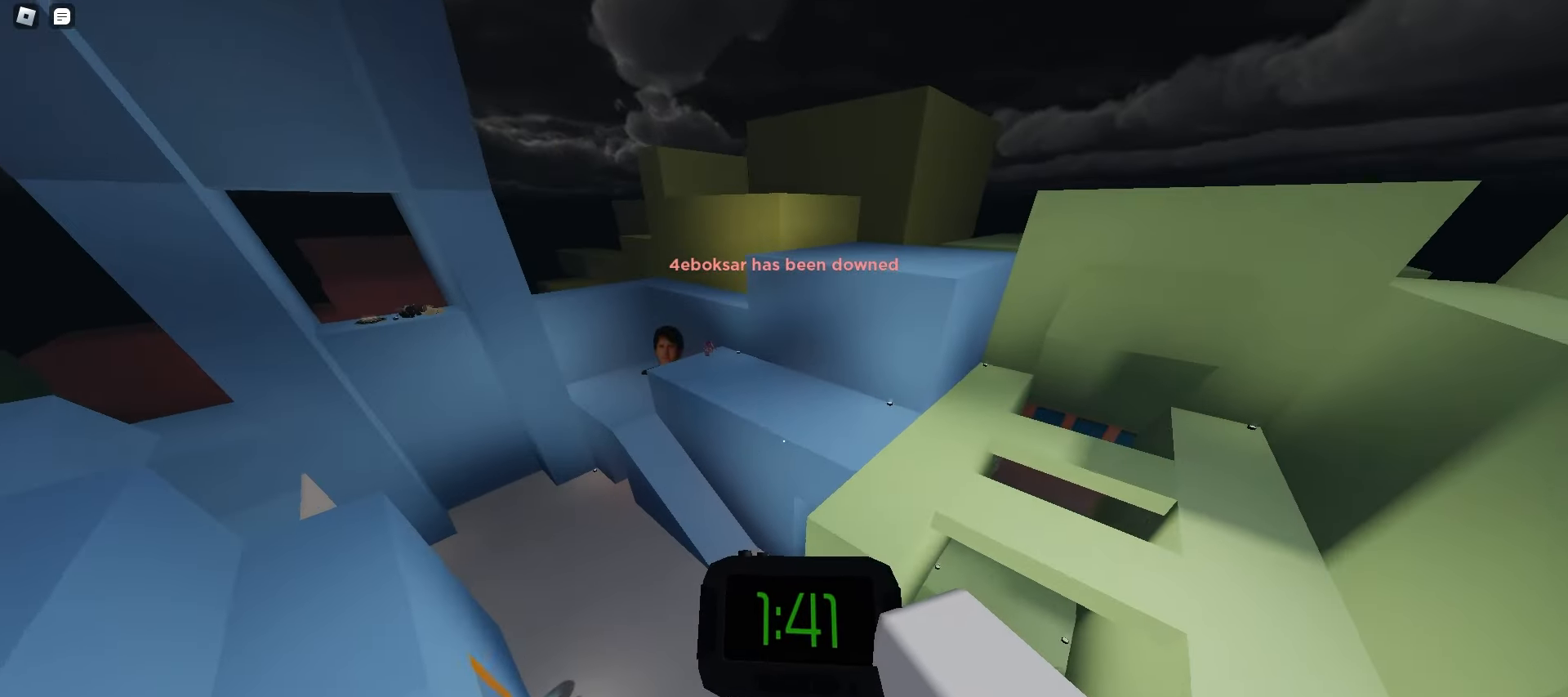
{"keys": ["a", "w"], "mouse": [], "events": []}
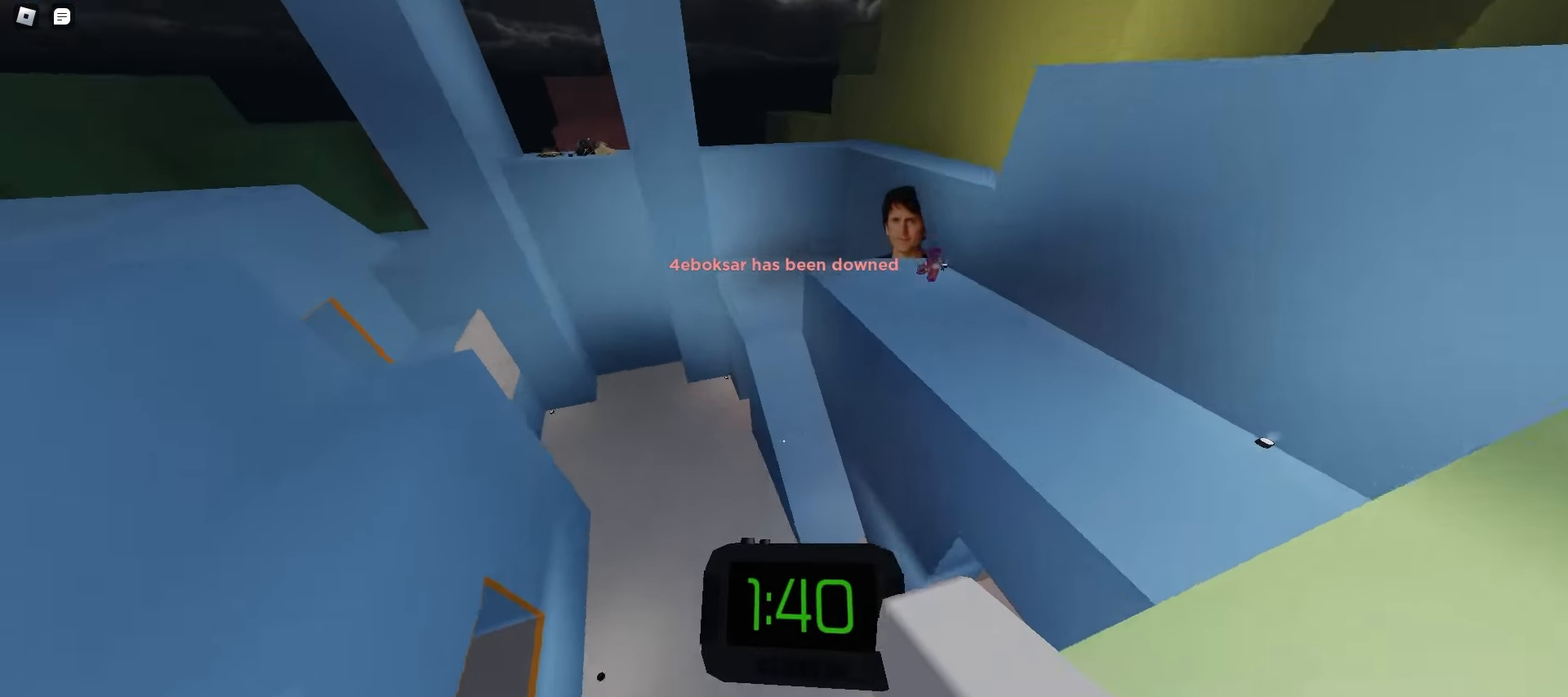
{"keys": ["a", "w"], "mouse": [], "events": [[67, "a", "up"], [67, "d", "down"], [400, "d", "up"], [433, "a", "down"]]}
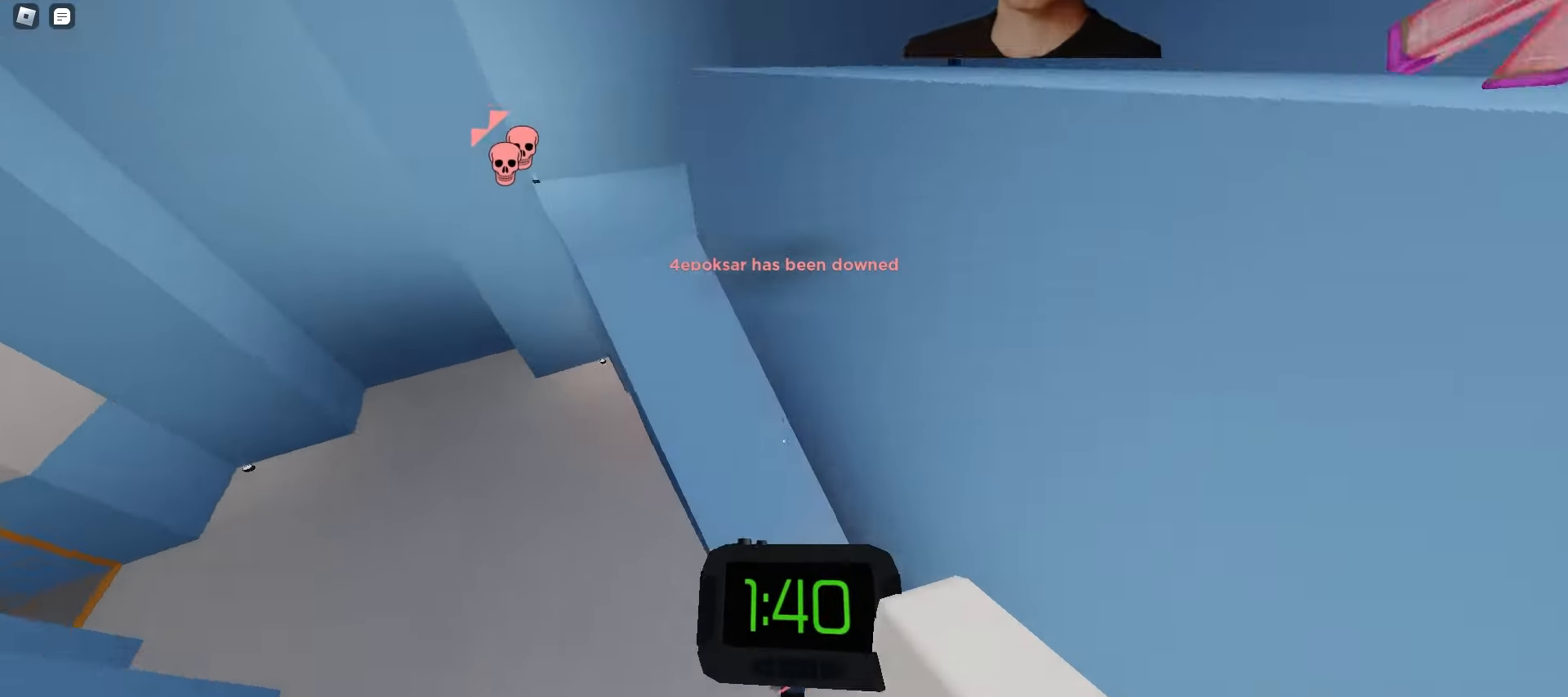
{"keys": ["a", "space", "w"], "mouse": [], "events": [[333, "space", "down"]]}
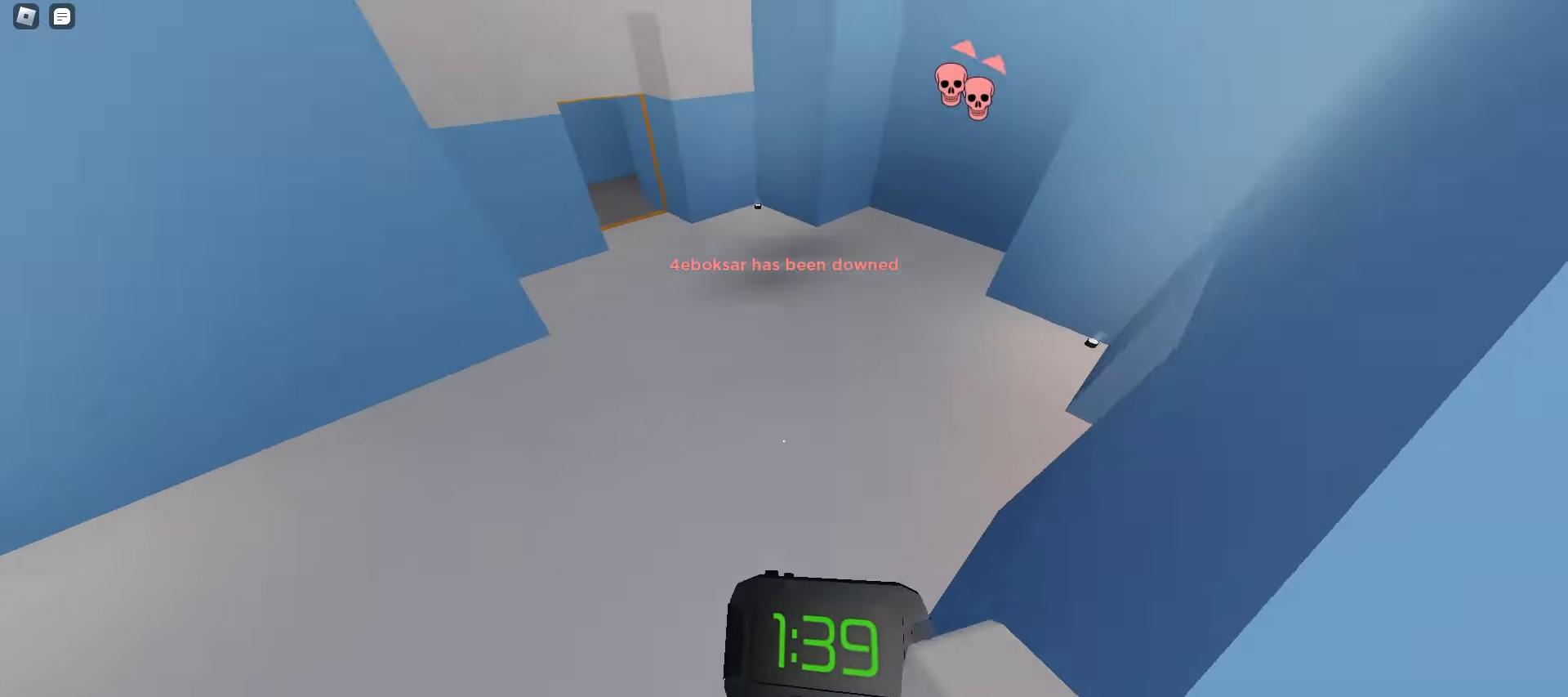
{"keys": ["a", "w"], "mouse": [], "events": [[33, "space", "up"], [50, "a", "up"], [83, "d", "down"], [300, "a", "down"], [300, "d", "up"]]}
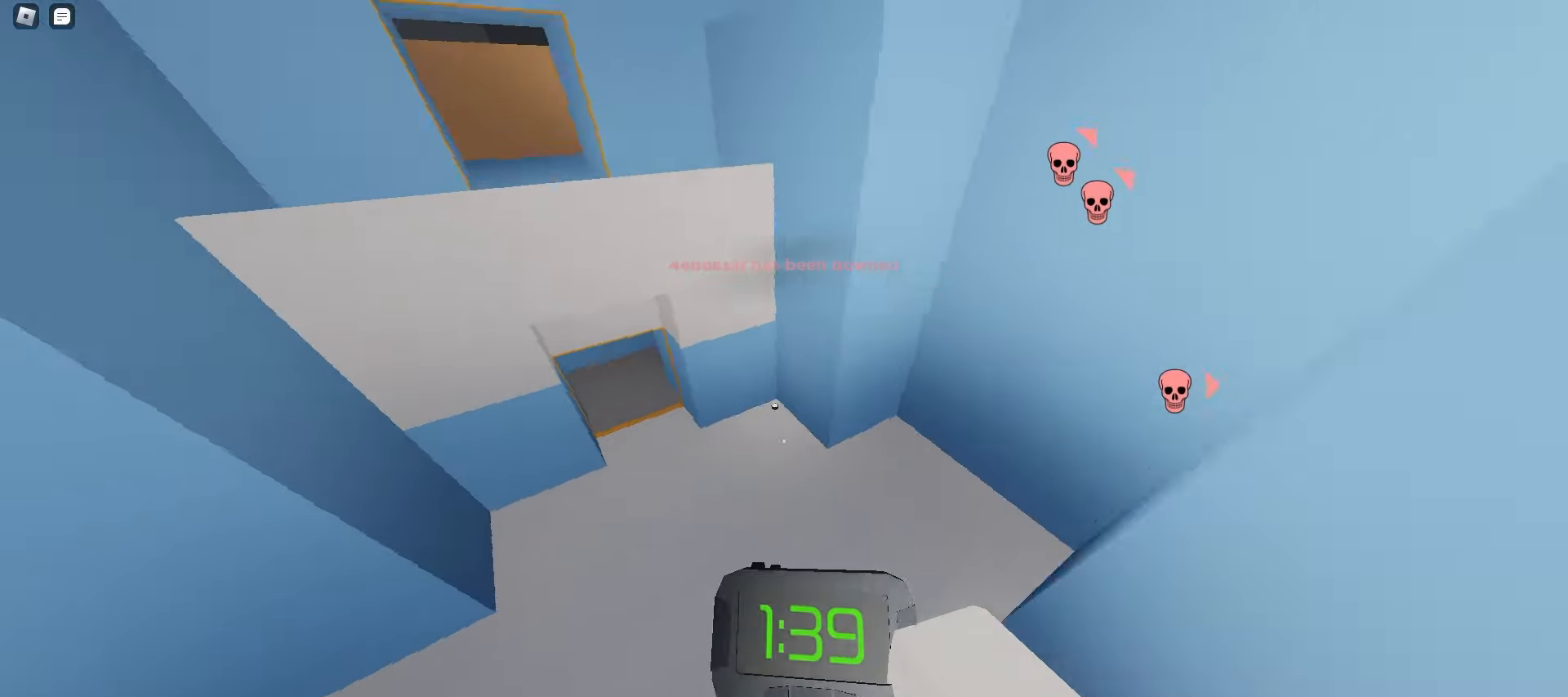
{"keys": ["ctrl", "d", "w"], "mouse": [], "events": [[233, "ctrl", "down"], [383, "d", "down"], [400, "a", "up"]]}
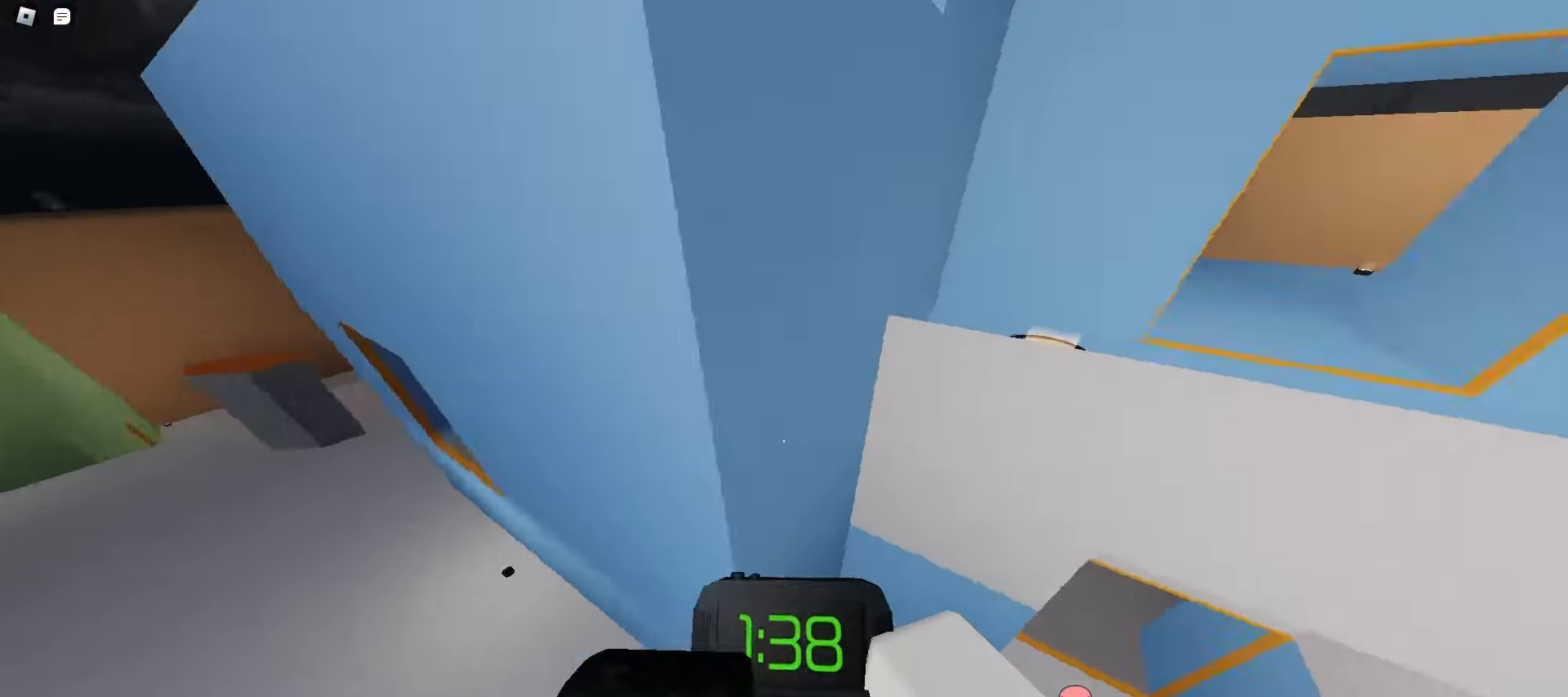
{"keys": ["a", "w"], "mouse": [], "events": [[317, "a", "down"], [317, "ctrl", "up"], [333, "d", "up"]]}
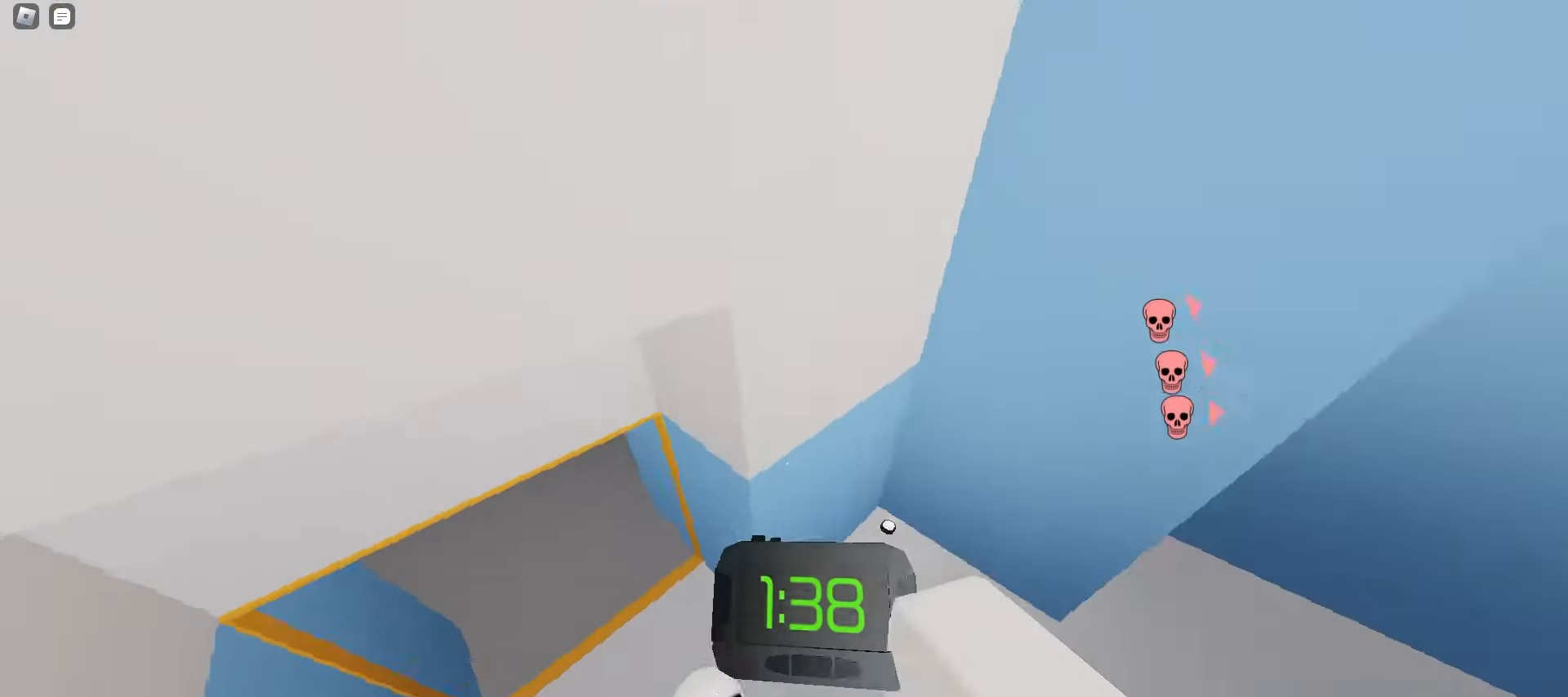
{"keys": ["d", "space", "w"], "mouse": [], "events": [[233, "a", "up"], [233, "d", "down"], [300, "space", "down"], [333, "space", "up"], [367, "space", "down"], [400, "space", "up"], [433, "space", "down"], [467, "space", "up"], [483, "space", "down"]]}
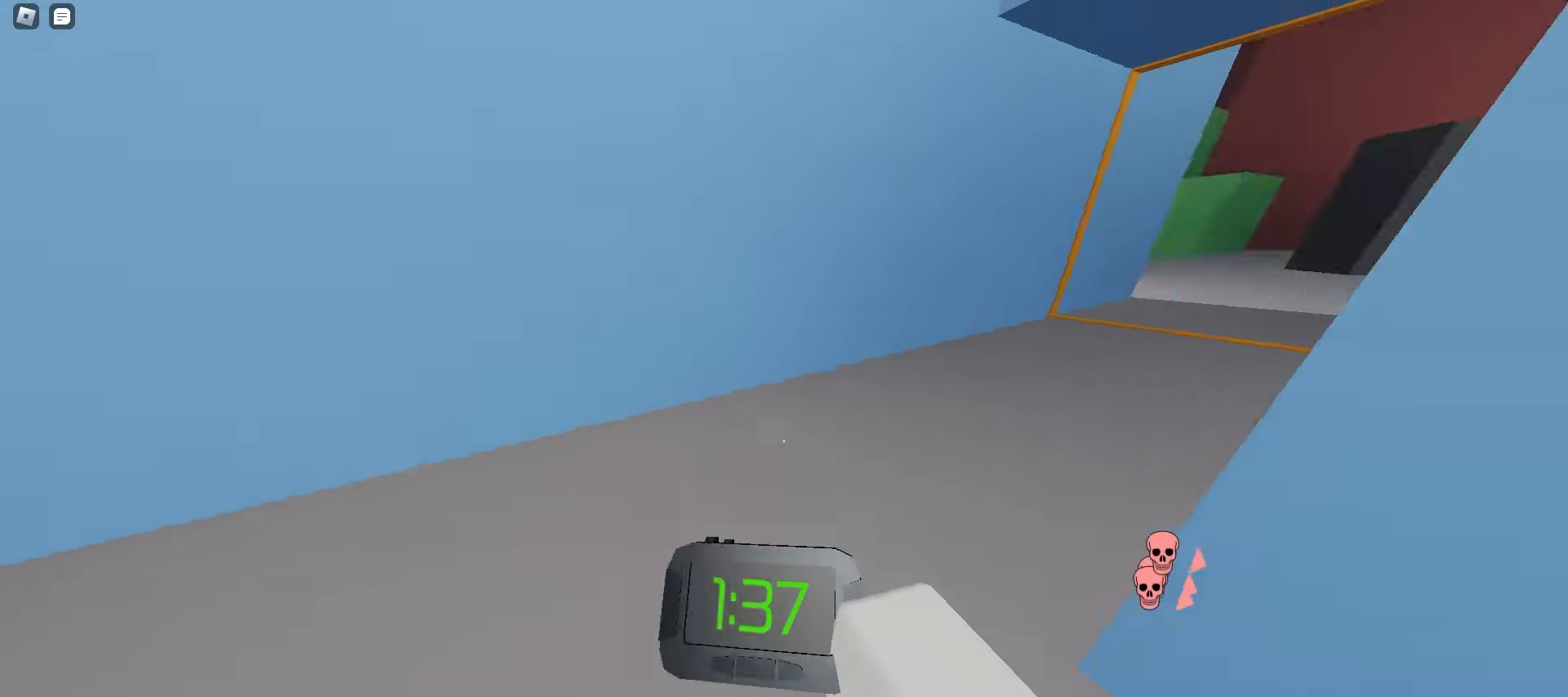
{"keys": ["w"], "mouse": [], "events": [[17, "space", "up"], [50, "space", "down"], [83, "space", "up"], [117, "space", "down"], [150, "space", "up"], [183, "space", "down"], [200, "space", "up"], [233, "space", "down"], [267, "space", "up"], [333, "d", "up"]]}
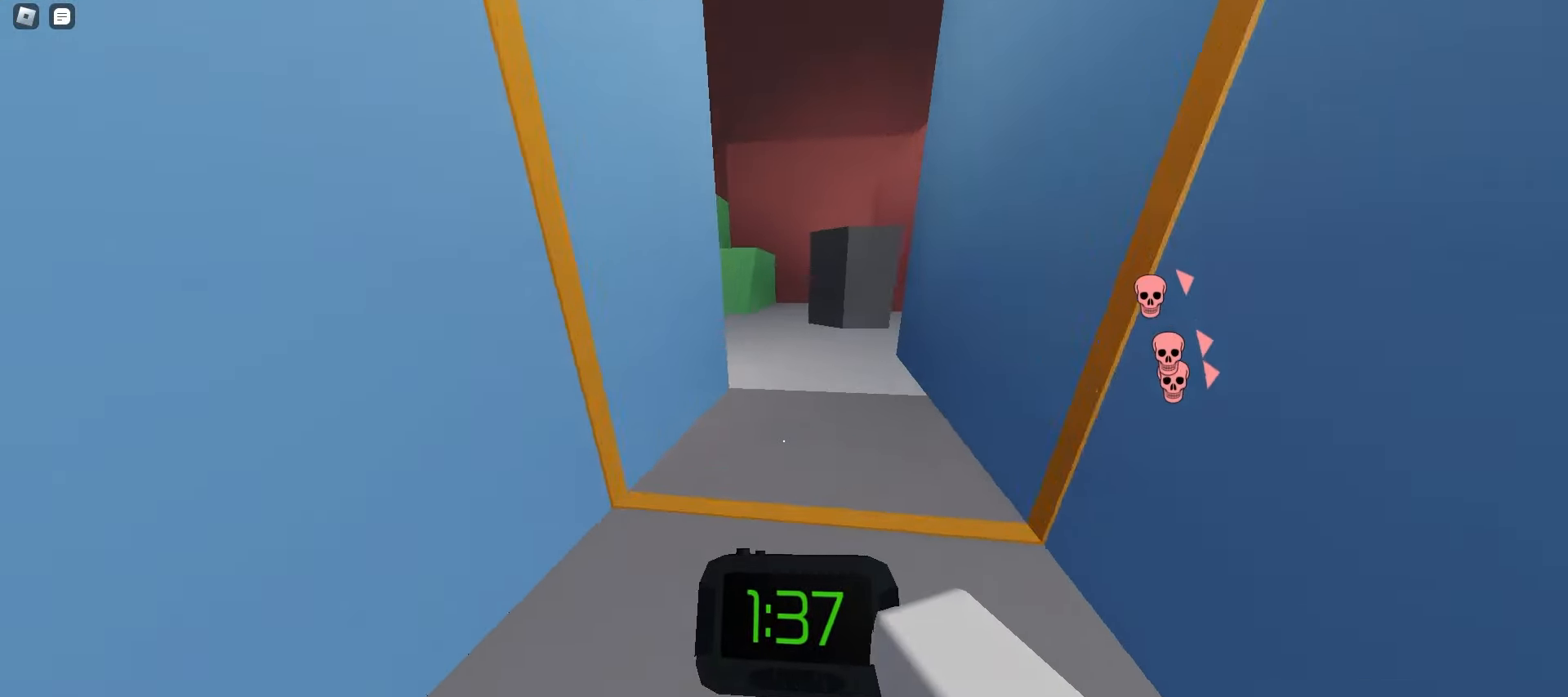
{"keys": ["w"], "mouse": ["left"], "events": [[50, "space", "down"], [100, "space", "up"], [117, "d", "down"], [117, "space", "down"], [150, "space", "up"], [183, "space", "down"], [217, "space", "up"], [250, "space", "down"], [283, "d", "up"], [283, "space", "up"], [500, "mouse_left", "down"]]}
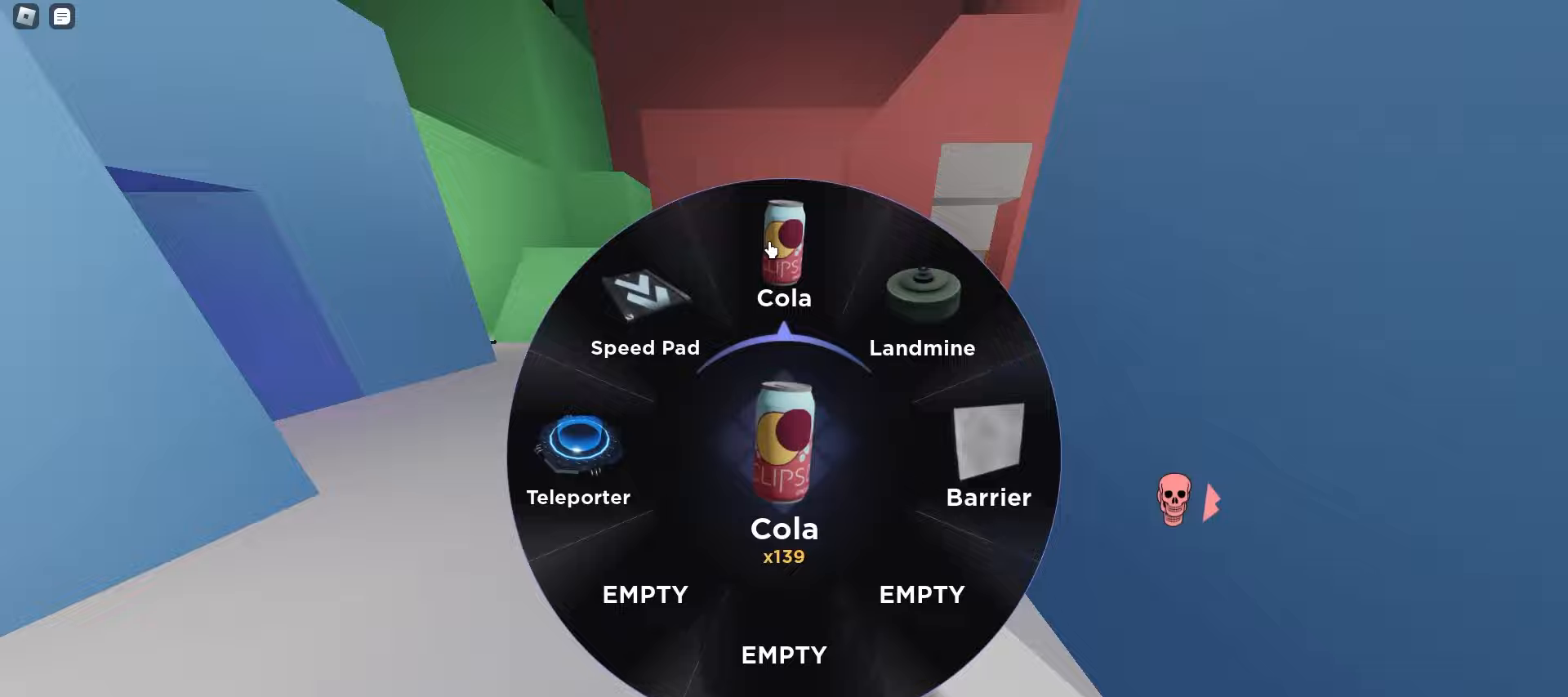
{"keys": ["d", "space", "w"], "mouse": [], "events": [[100, "mouse_left", "up"], [183, "space", "down"], [200, "d", "down"], [200, "space", "up"], [233, "space", "down"], [267, "space", "up"], [300, "space", "down"], [333, "space", "up"], [367, "space", "down"], [400, "space", "up"], [433, "space", "down"], [450, "space", "up"], [483, "space", "down"]]}
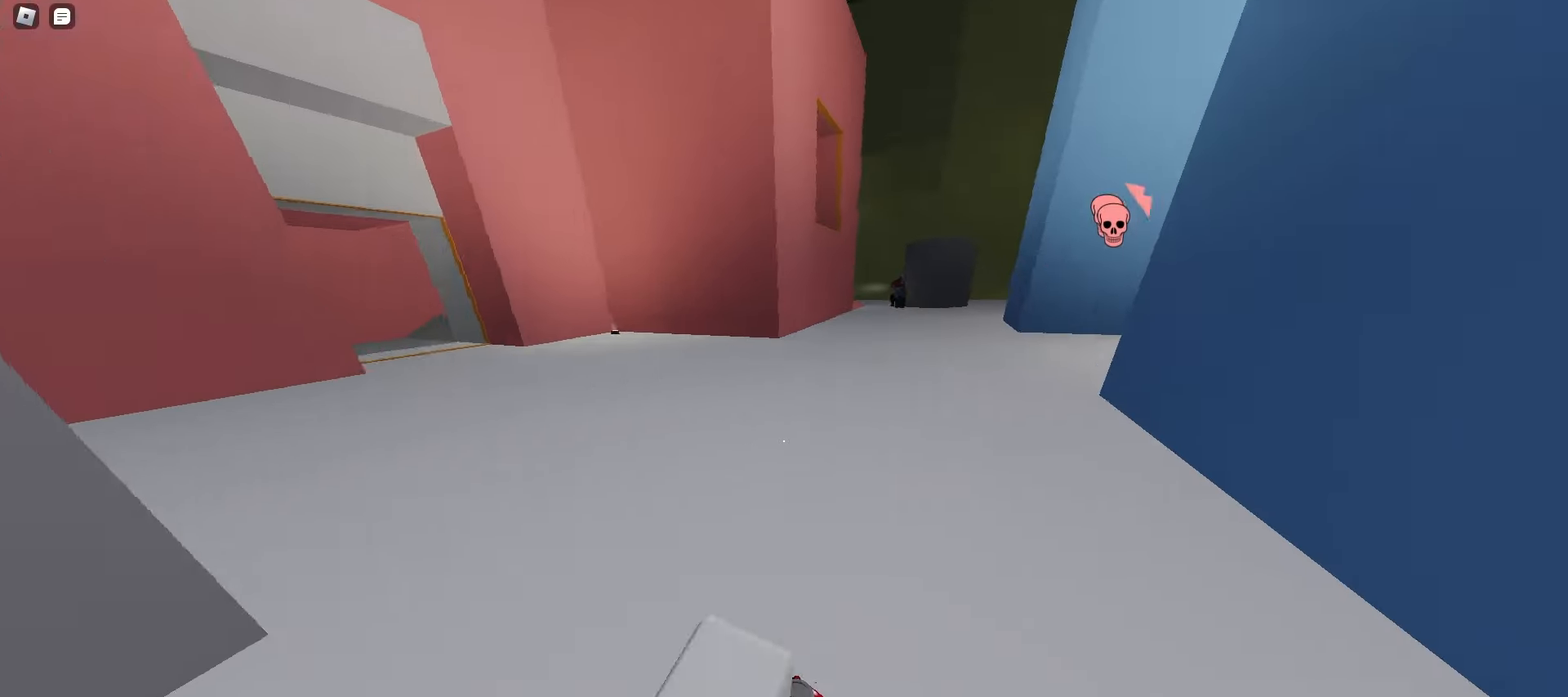
{"keys": ["a", "space", "w"], "mouse": [], "events": [[17, "space", "up"], [50, "space", "down"], [83, "space", "up"], [100, "d", "up"], [117, "space", "down"], [133, "a", "down"], [150, "space", "up"], [317, "space", "down"], [350, "space", "up"], [367, "space", "down"], [400, "space", "up"], [433, "space", "down"], [467, "space", "up"], [500, "space", "down"]]}
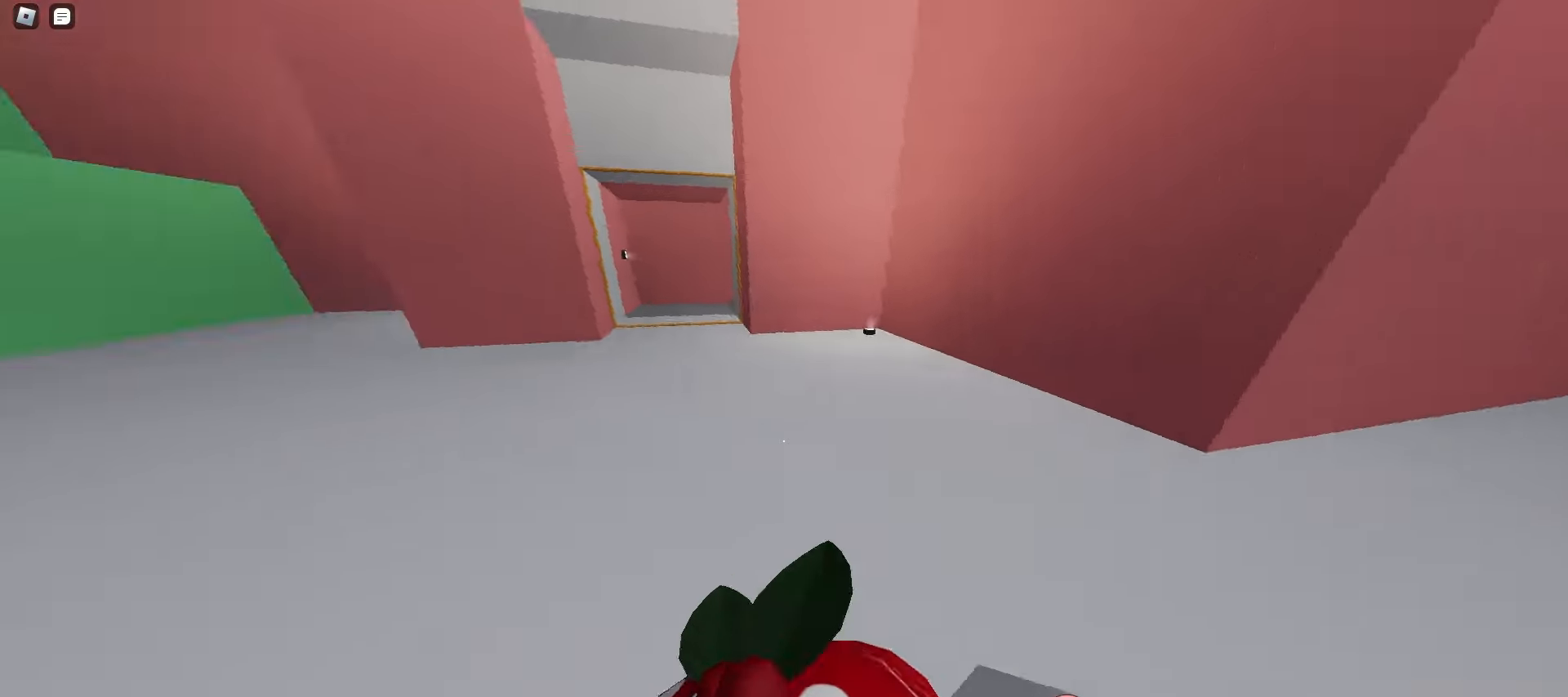
{"keys": ["a", "w"], "mouse": [], "events": [[33, "space", "up"], [67, "space", "down"], [100, "space", "up"], [133, "space", "down"], [150, "space", "up"], [167, "space", "down"], [217, "space", "up"], [250, "space", "down"], [283, "space", "up"], [350, "a", "up"], [350, "d", "down"], [467, "a", "down"], [483, "d", "up"]]}
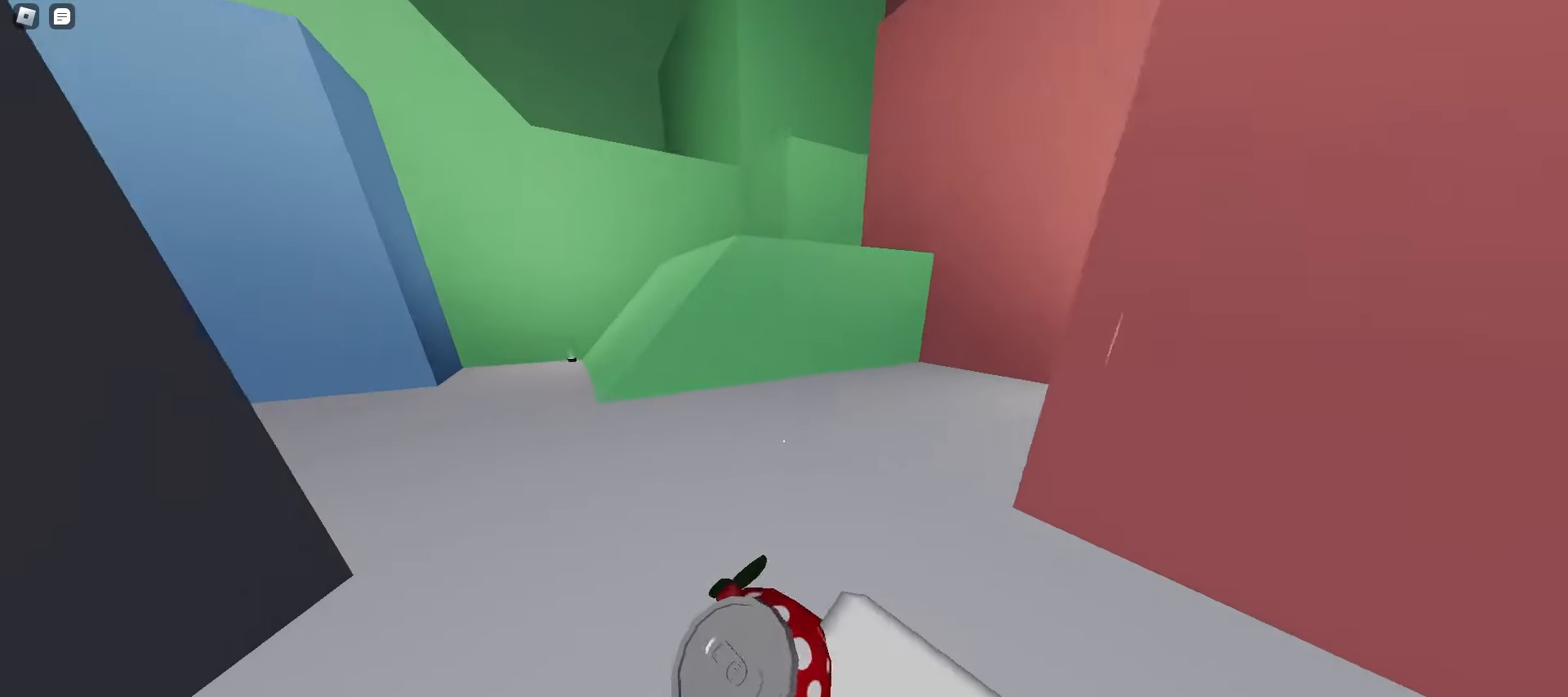
{"keys": ["w"], "mouse": [], "events": [[500, "a", "up"]]}
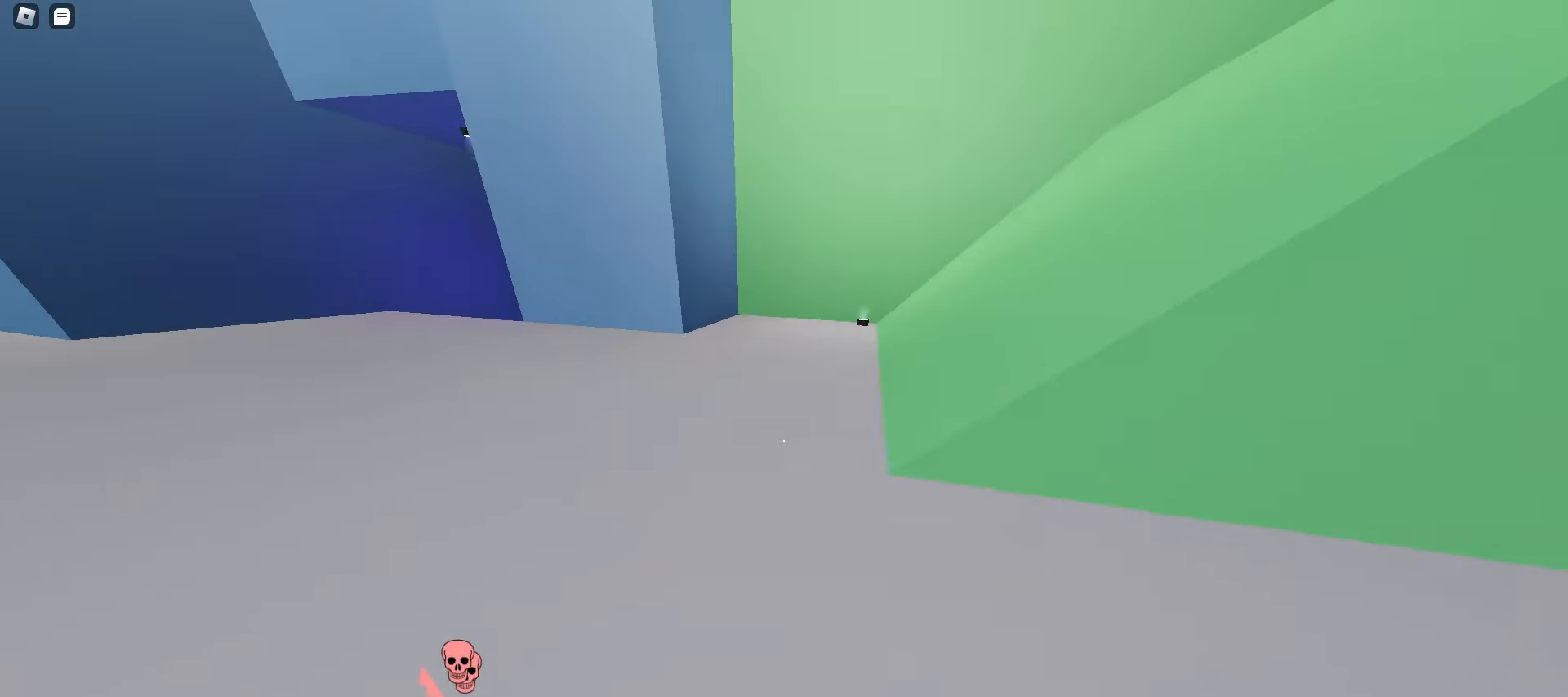
{"keys": ["d", "w"], "mouse": [], "events": [[83, "d", "down"], [200, "d", "up"], [233, "d", "down"], [267, "space", "down"], [300, "space", "up"], [317, "space", "down"], [350, "space", "up"], [383, "space", "down"], [417, "space", "up"], [450, "space", "down"], [483, "space", "up"]]}
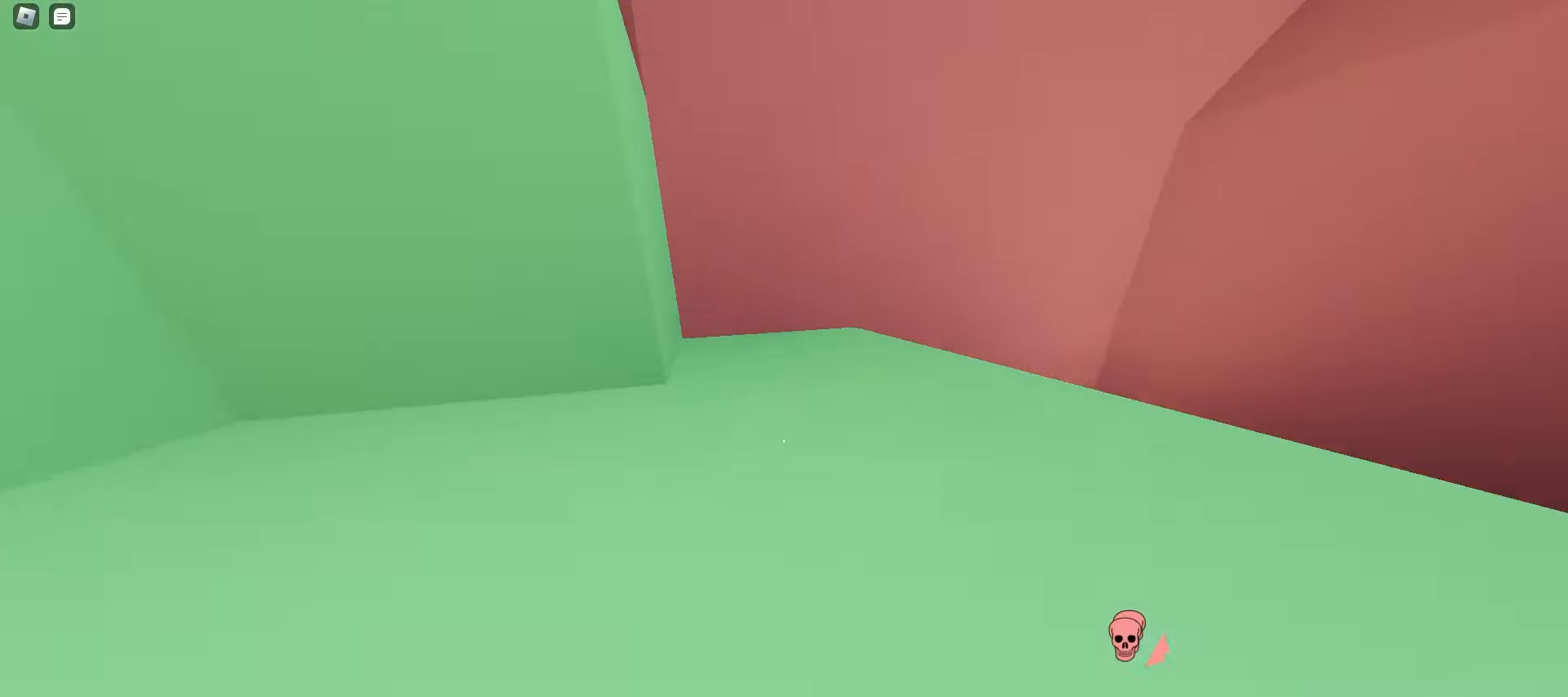
{"keys": ["d", "space", "w"], "mouse": [], "events": [[17, "space", "down"], [33, "space", "up"], [67, "space", "down"], [100, "space", "up"], [133, "space", "down"], [167, "space", "up"], [200, "space", "down"], [233, "space", "up"], [267, "space", "down"], [283, "space", "up"], [317, "space", "down"], [350, "space", "up"], [367, "space", "down"], [417, "space", "up"], [450, "space", "down"], [483, "space", "up"], [500, "space", "down"]]}
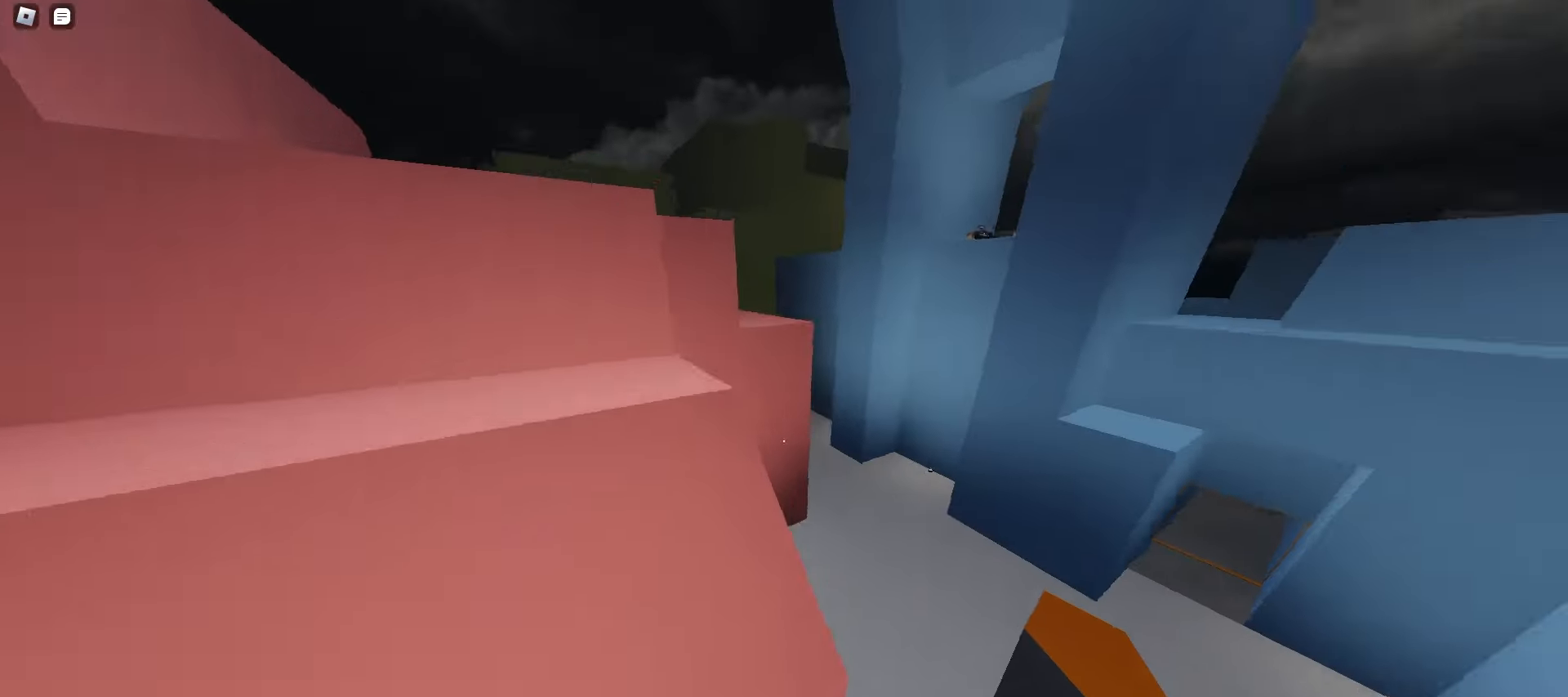
{"keys": ["a", "w"], "mouse": [], "events": [[33, "space", "up"], [333, "a", "down"], [333, "d", "up"]]}
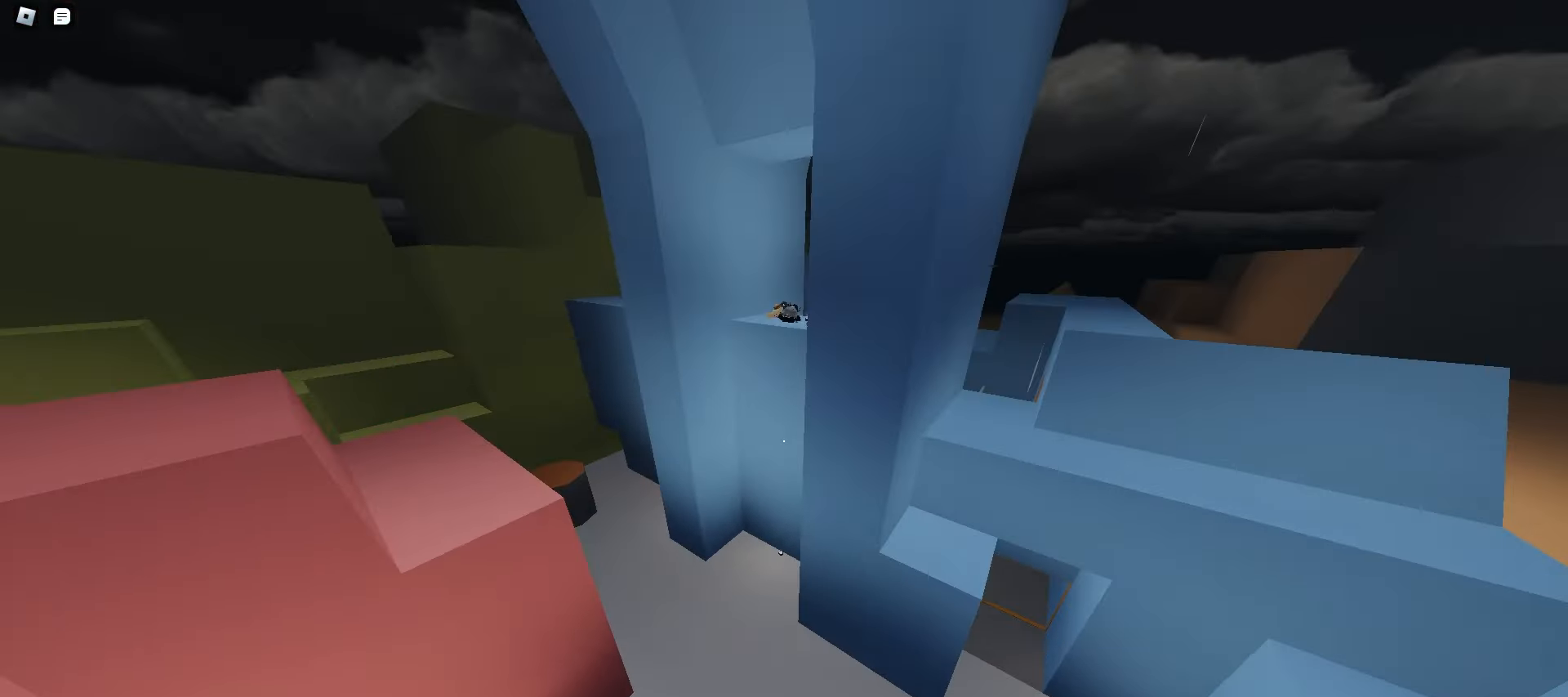
{"keys": ["a", "w"], "mouse": [], "events": []}
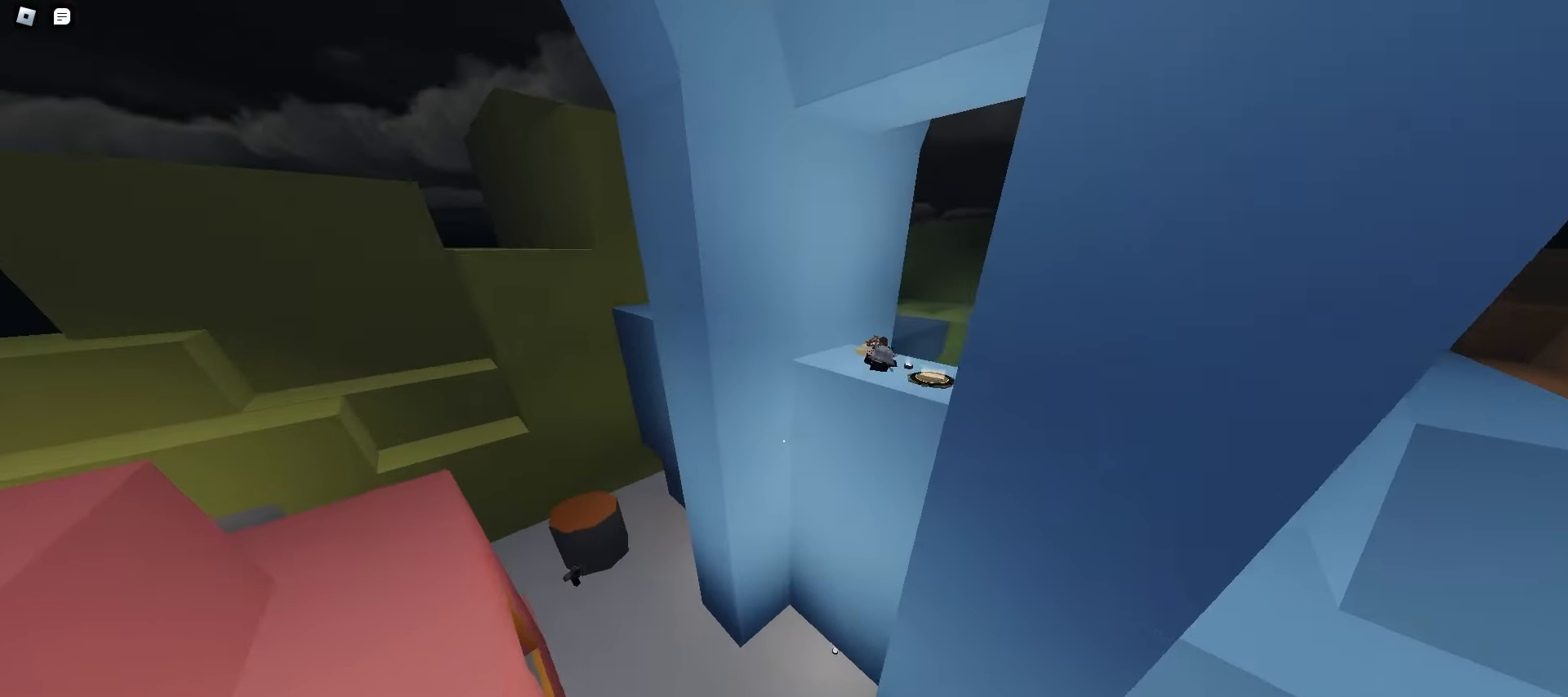
{"keys": ["a", "w"], "mouse": [], "events": [[117, "a", "up"], [150, "d", "down"], [217, "d", "up"], [233, "a", "down"]]}
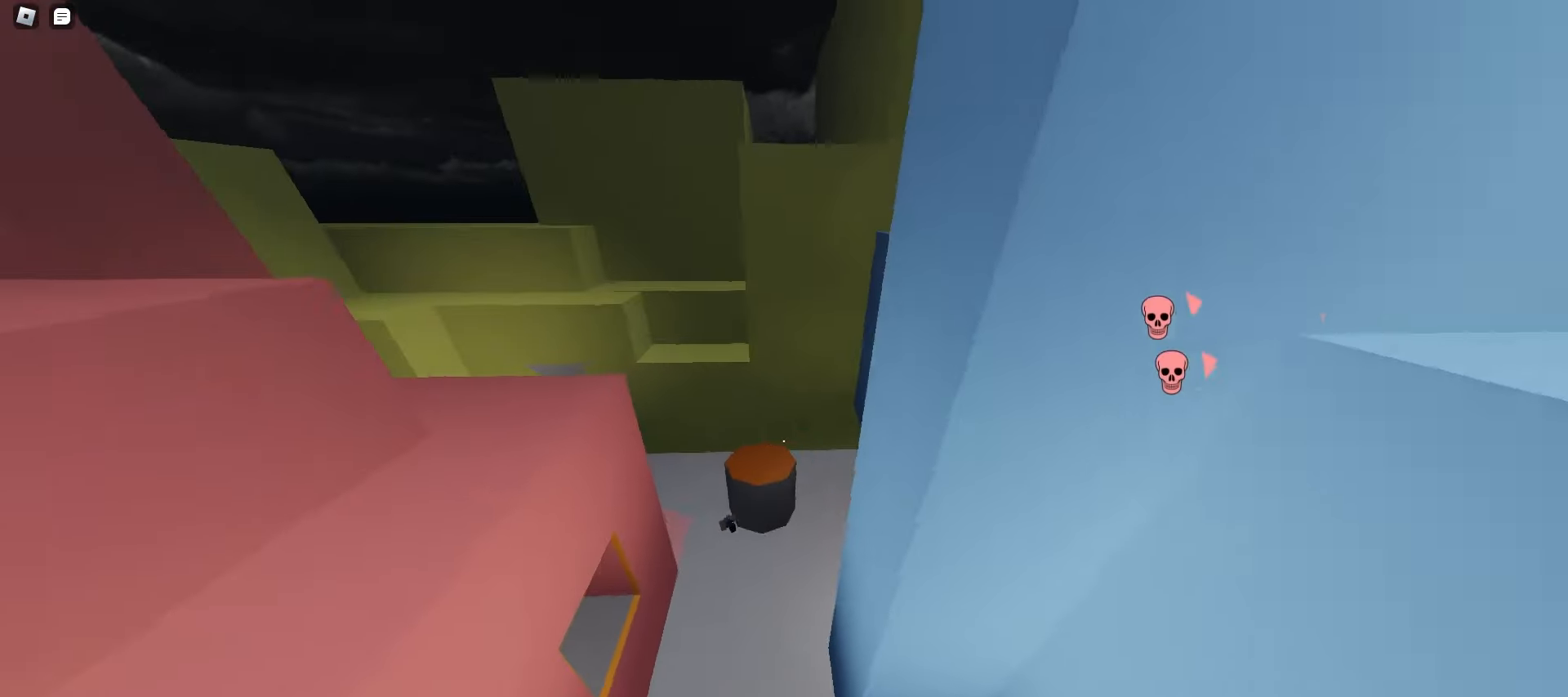
{"keys": ["w"], "mouse": ["left"], "events": [[33, "a", "up"], [467, "mouse_left", "down"]]}